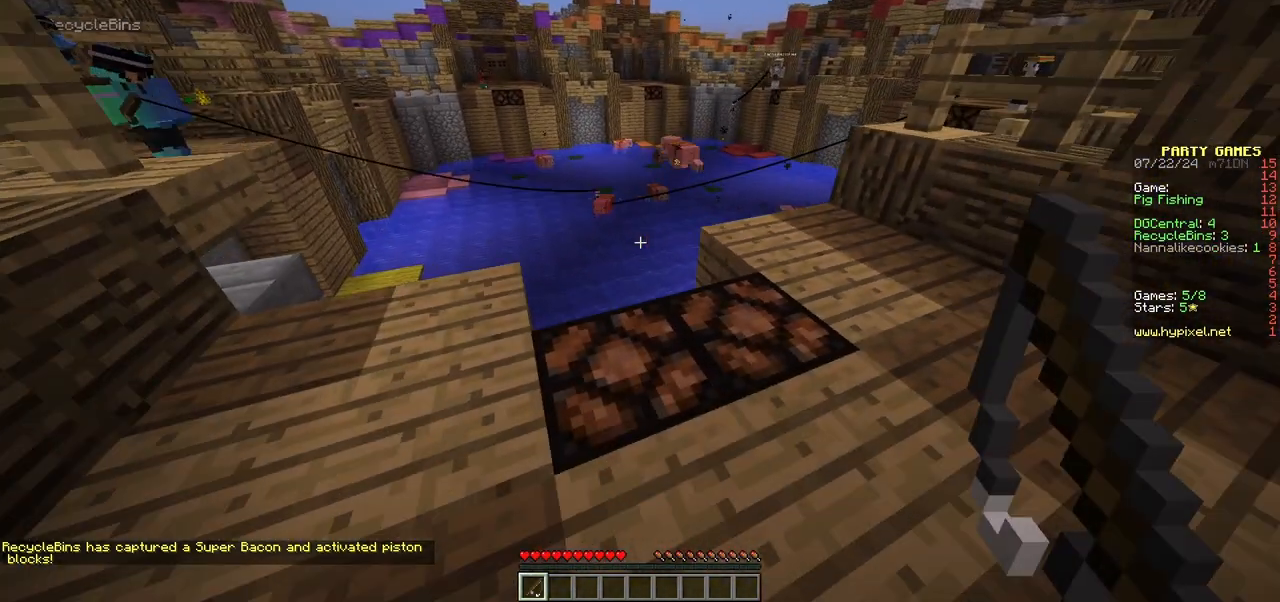
Gameplay with keyboard and mouse; each line is a JSON object with the keys and mouse buttons held at the frame after it. "events" lists presses ("down") and releases ("up") of "a", "d", "s", "w", "mouse_left" and "mouse_right" between this image and that frame as [ms after this image, input, new state], when the widget could be followed in between. "mouse_left", "mouse_right" = the "left", "right" buttons of the "mouse" list. No other keys are recorded. Fast repeated clicks can show as one long hold. Mouse movement is not recorded.
{"keys": ["w"], "mouse": [], "events": [[83, "w", "down"], [100, "a", "up"], [317, "w", "up"], [450, "w", "down"]]}
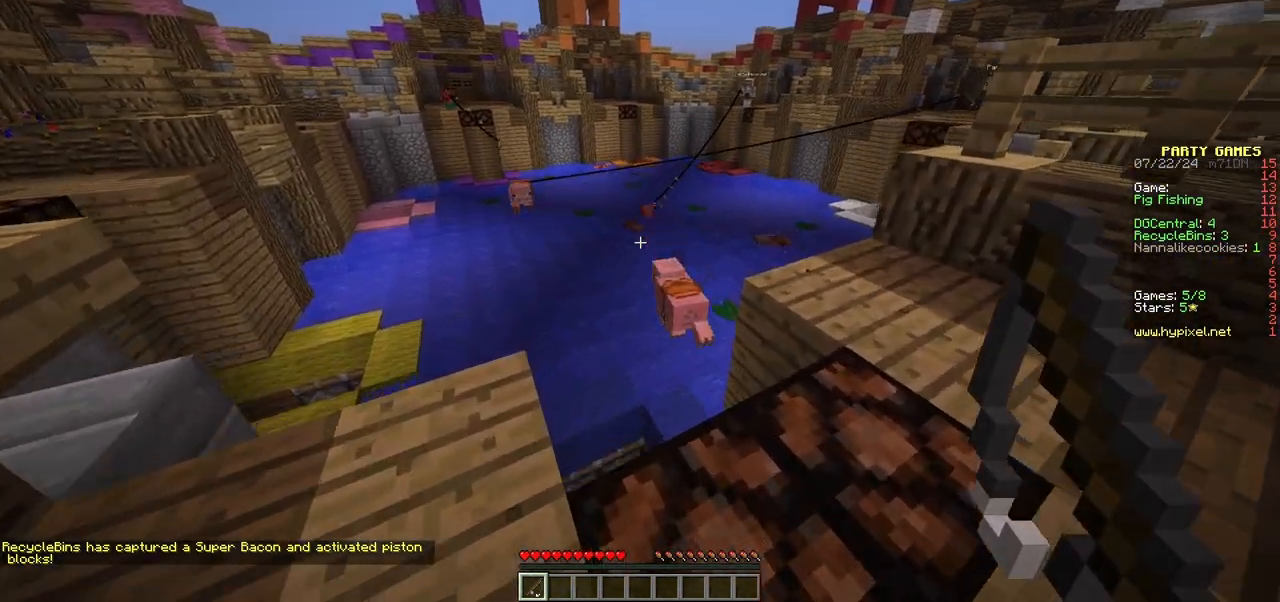
{"keys": [], "mouse": [], "events": [[150, "w", "up"], [167, "mouse_right", "down"], [350, "mouse_right", "up"]]}
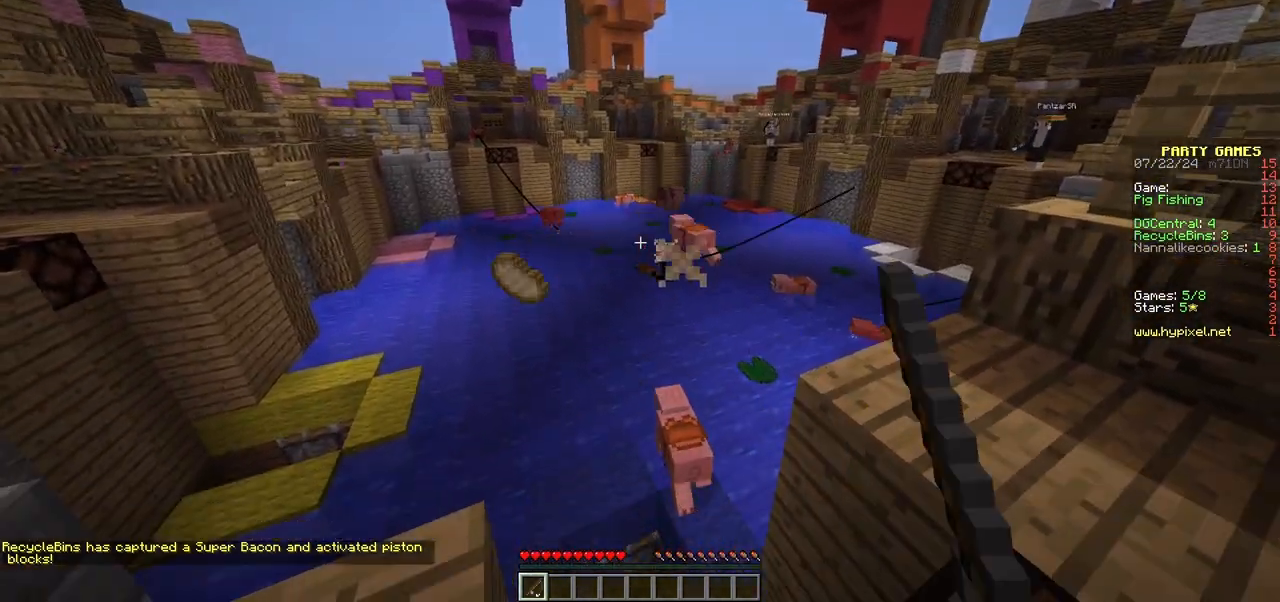
{"keys": [], "mouse": [], "events": []}
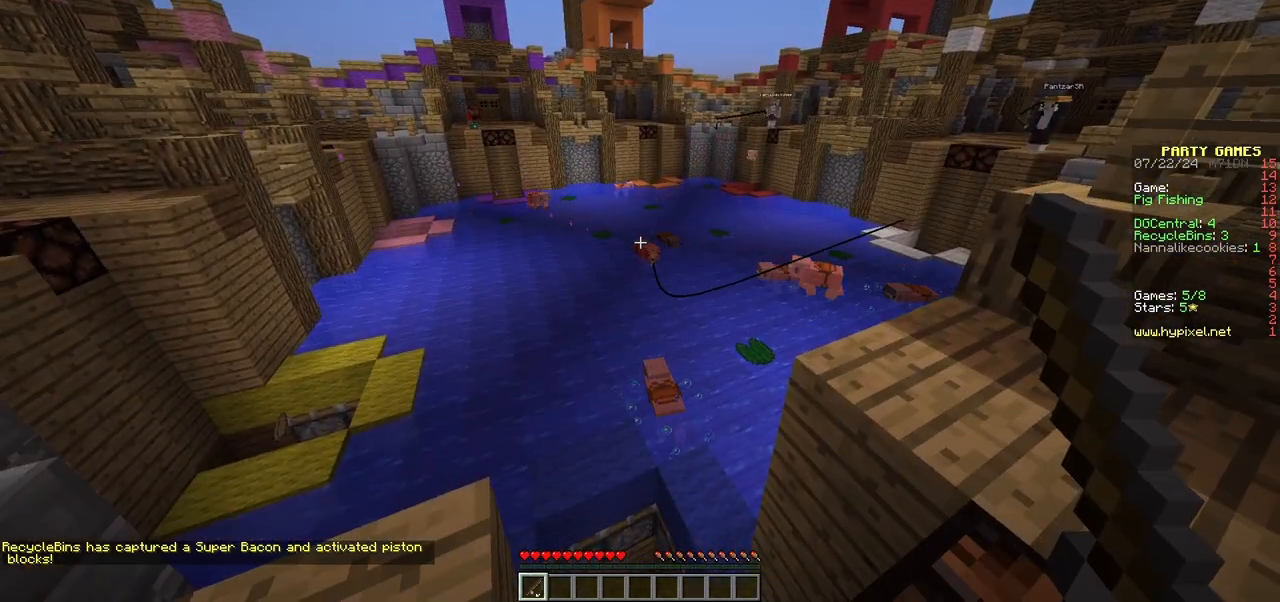
{"keys": [], "mouse": [], "events": [[50, "s", "down"], [333, "mouse_right", "down"], [467, "s", "up"], [483, "mouse_right", "up"]]}
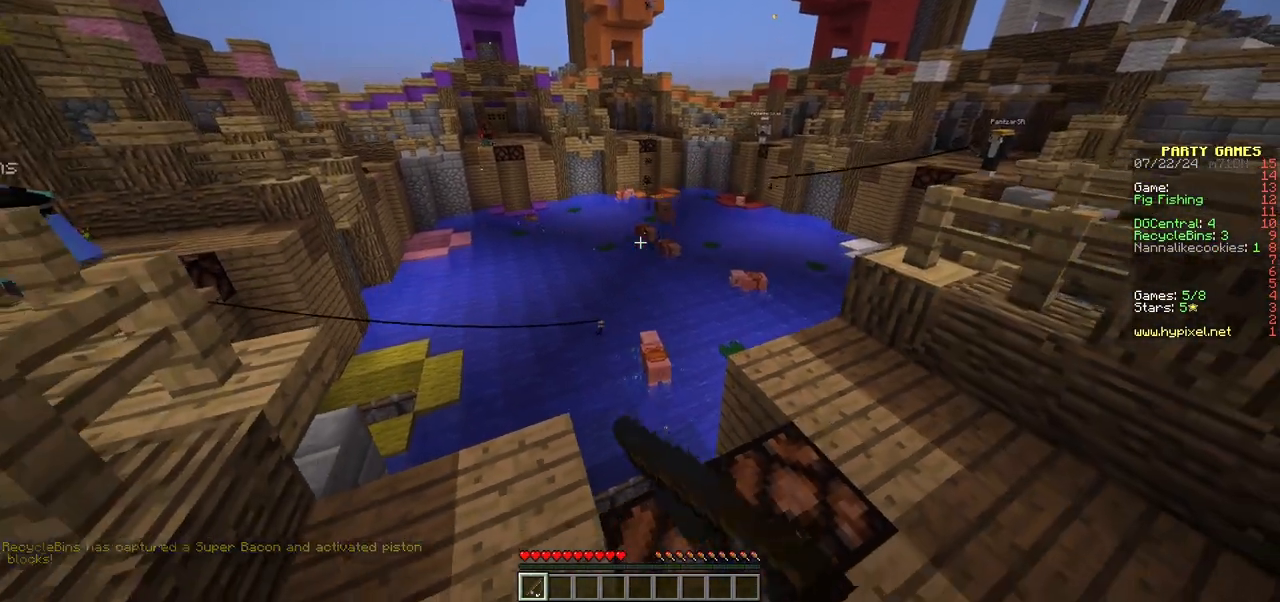
{"keys": ["w"], "mouse": [], "events": [[67, "w", "down"]]}
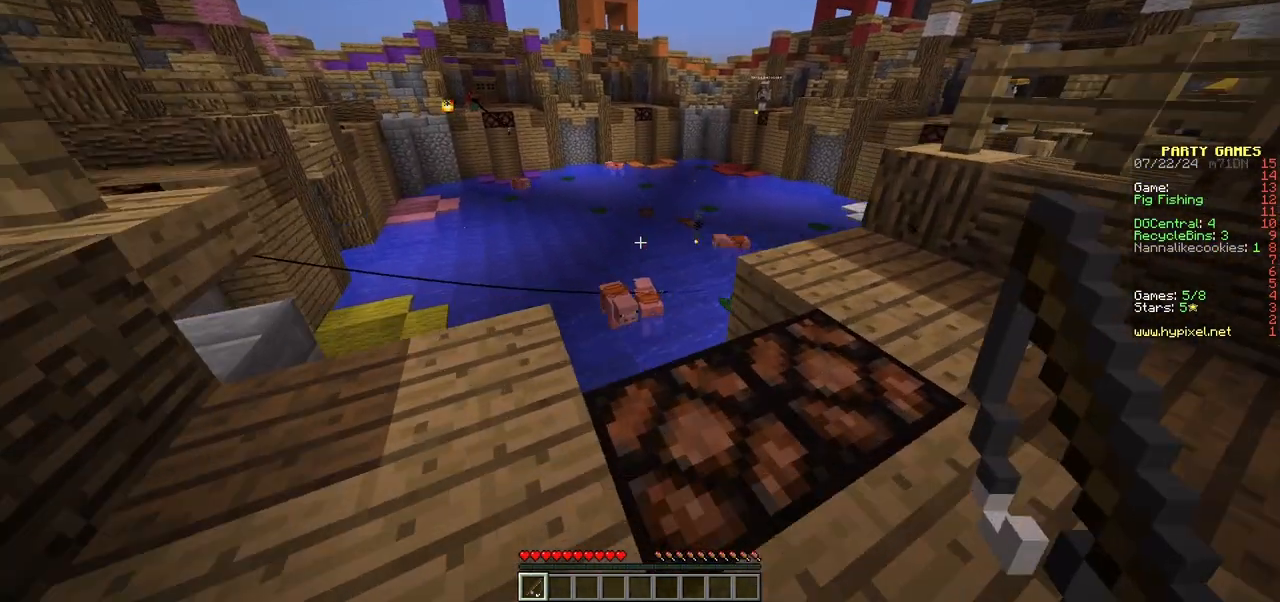
{"keys": [], "mouse": [], "events": [[267, "mouse_right", "down"], [350, "w", "up"], [400, "mouse_right", "up"]]}
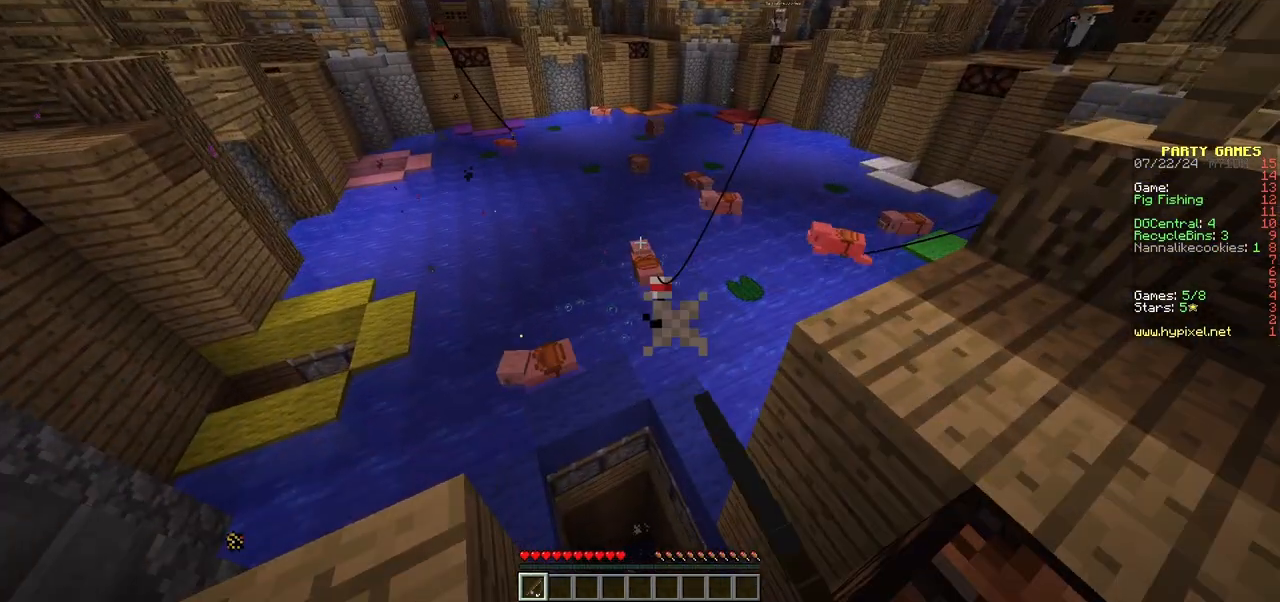
{"keys": ["s"], "mouse": [], "events": [[283, "s", "down"]]}
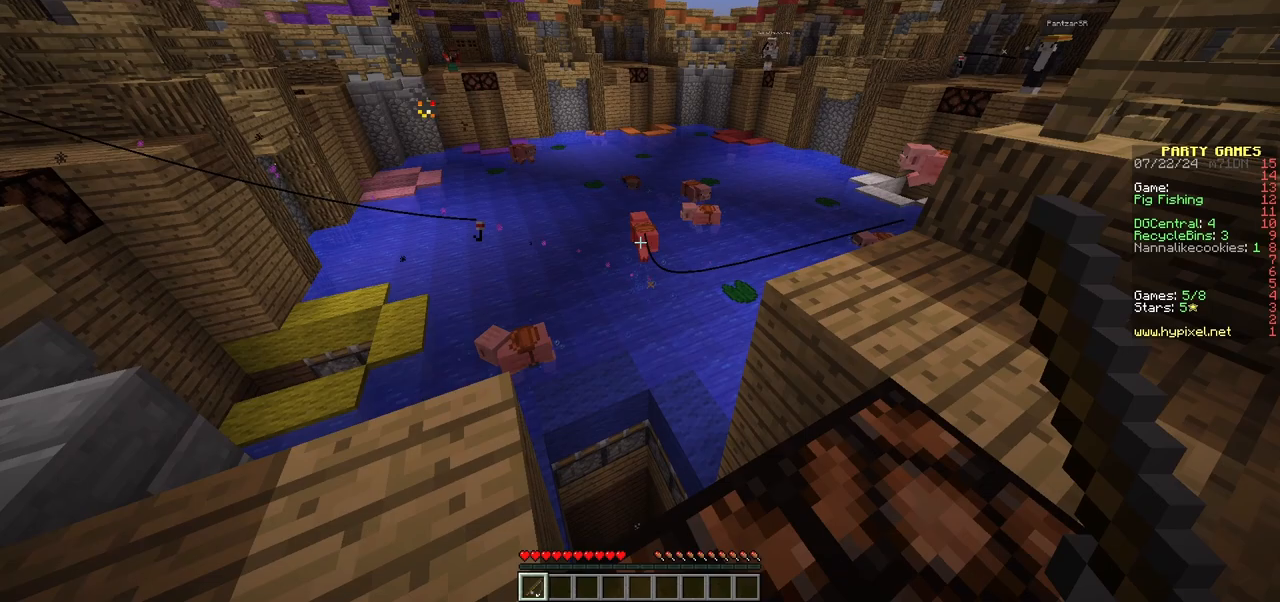
{"keys": ["w"], "mouse": [], "events": [[250, "mouse_right", "down"], [367, "s", "up"], [417, "mouse_right", "up"], [467, "w", "down"]]}
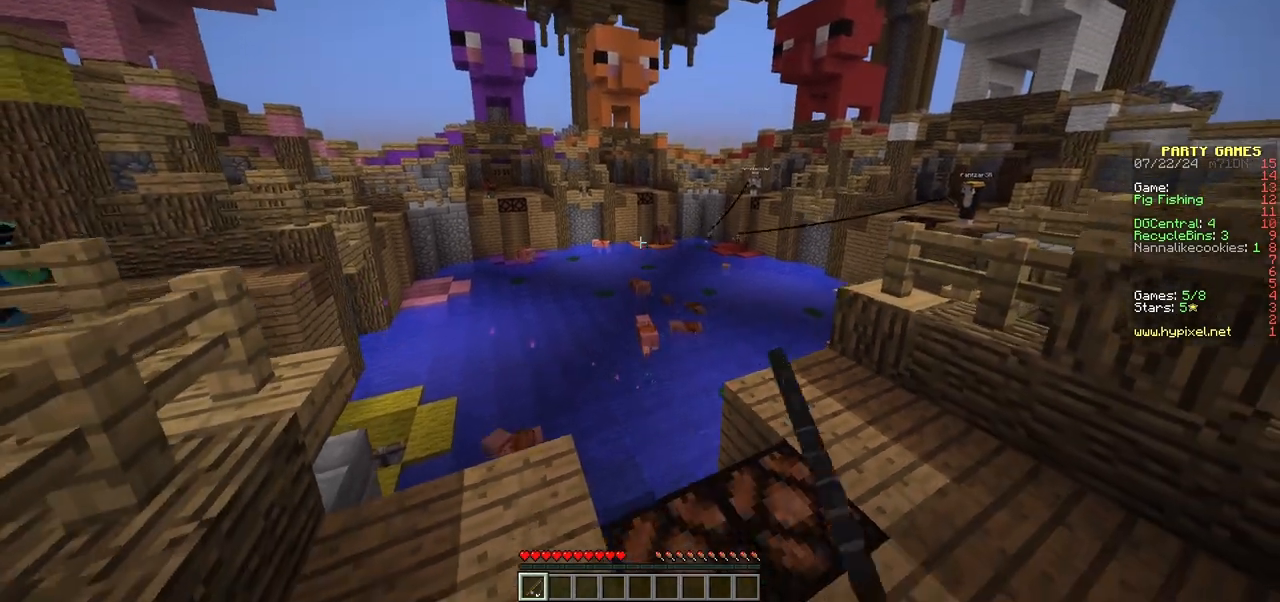
{"keys": ["w"], "mouse": [], "events": []}
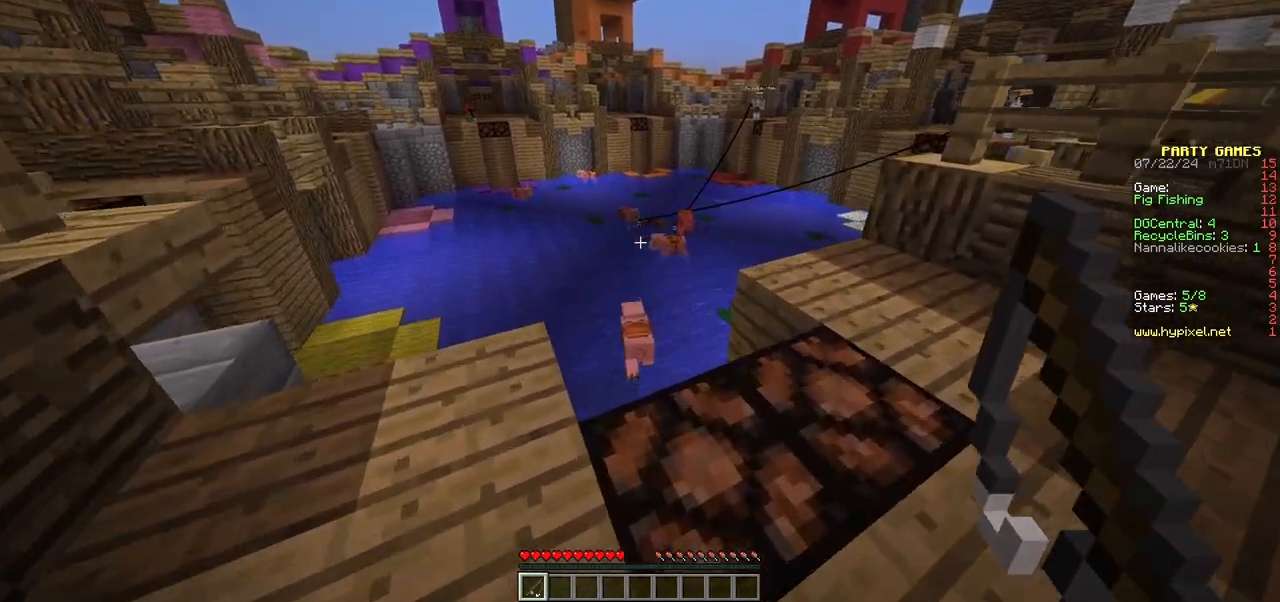
{"keys": [], "mouse": [], "events": [[317, "mouse_right", "down"], [383, "w", "up"], [467, "mouse_right", "up"]]}
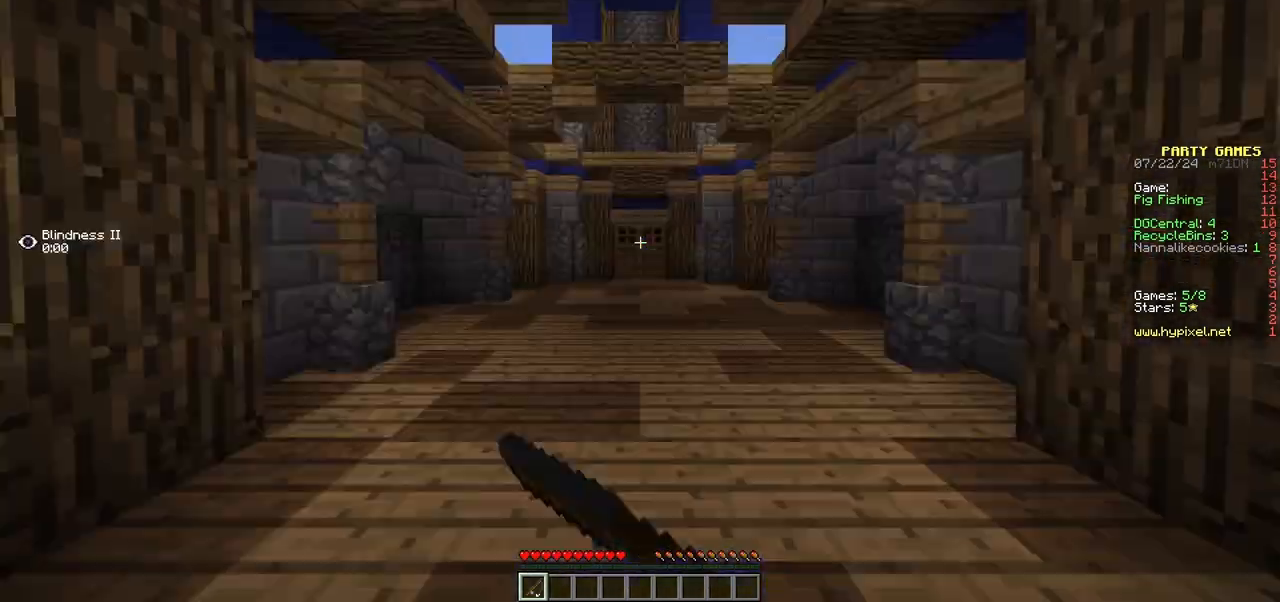
{"keys": [], "mouse": [], "events": [[117, "s", "down"], [467, "s", "up"]]}
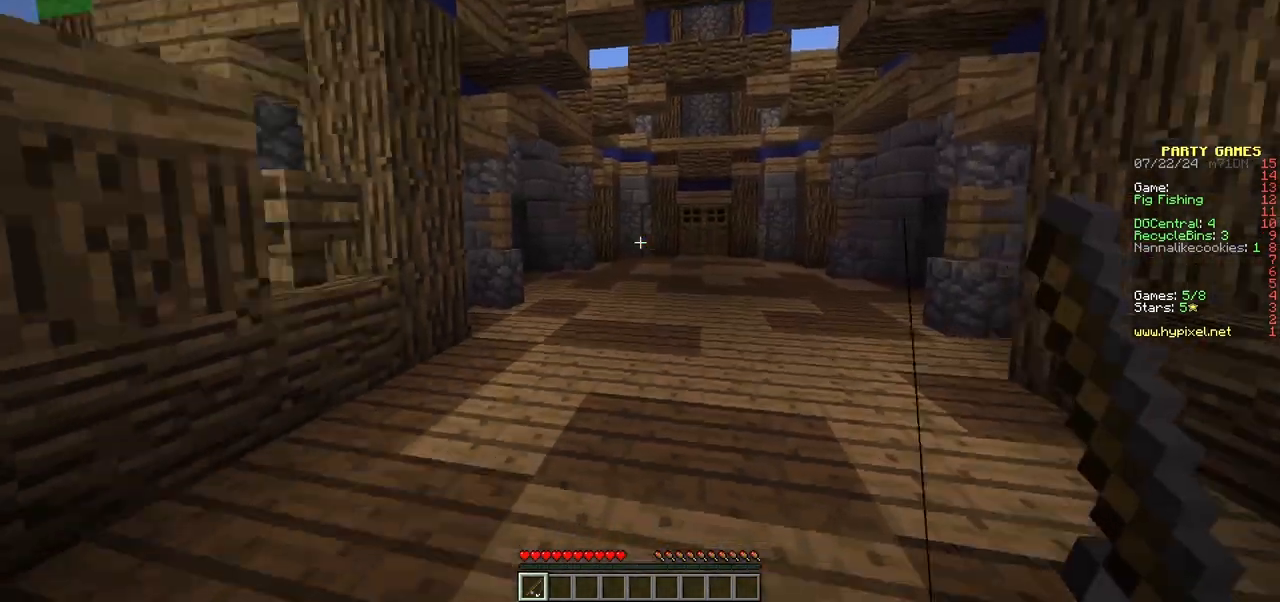
{"keys": [], "mouse": [], "events": [[133, "a", "down"], [183, "a", "up"]]}
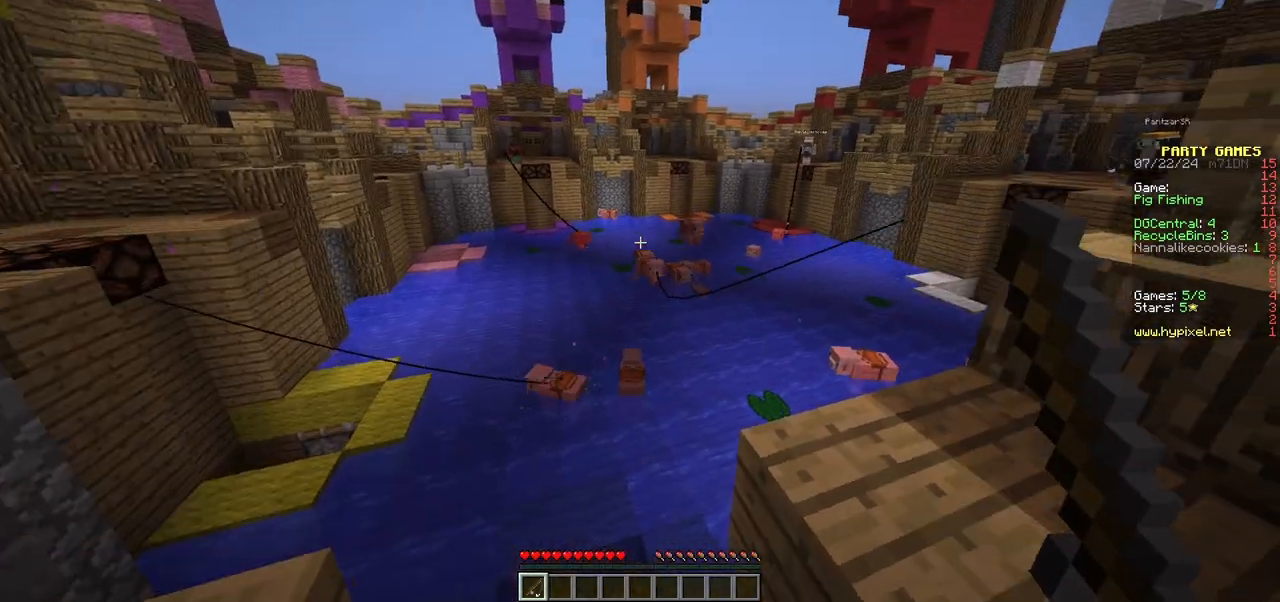
{"keys": ["s"], "mouse": [], "events": [[17, "mouse_right", "down"], [33, "a", "down"], [167, "a", "up"], [167, "mouse_right", "up"], [267, "s", "down"]]}
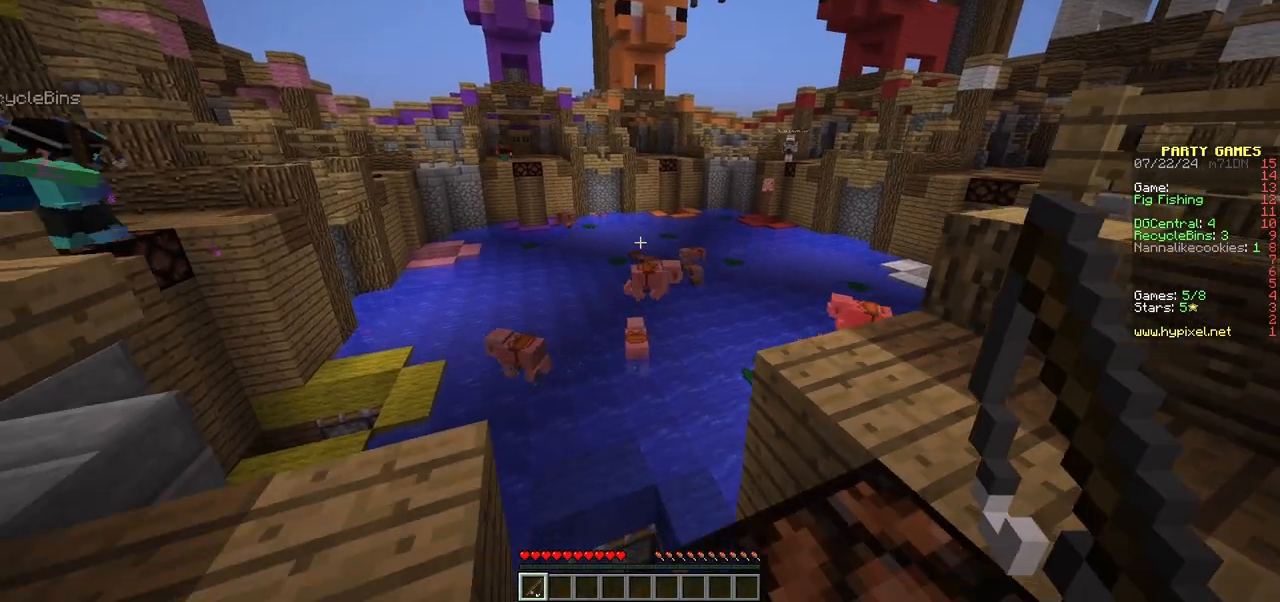
{"keys": ["w"], "mouse": [], "events": [[83, "a", "down"], [183, "a", "up"], [250, "s", "up"], [367, "w", "down"]]}
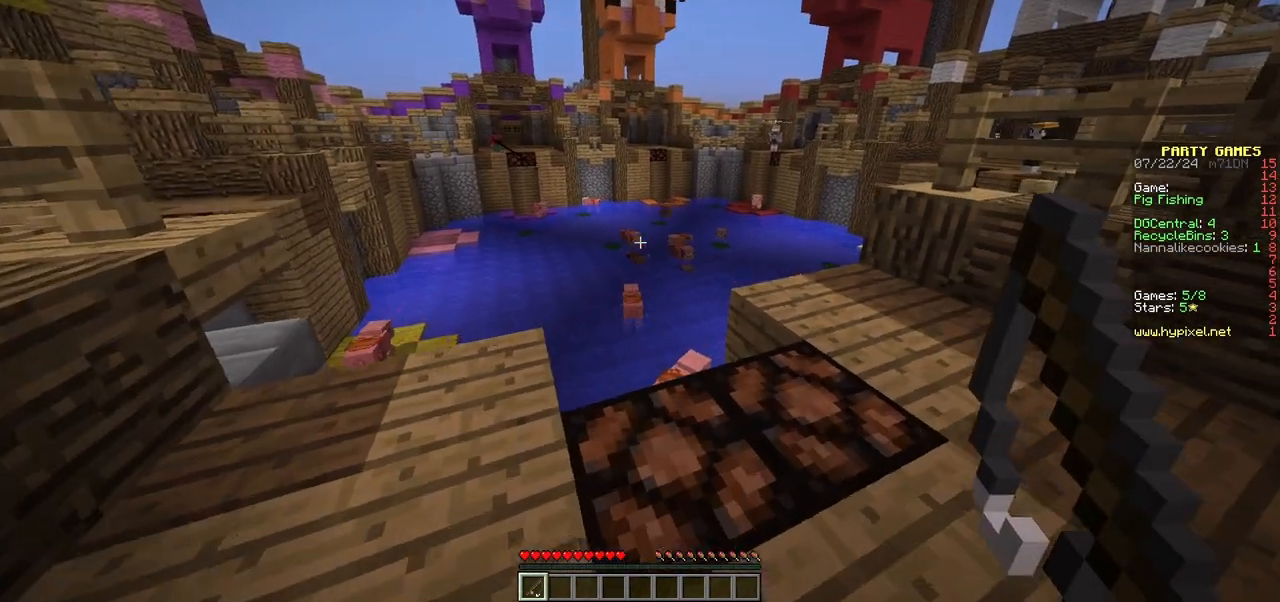
{"keys": [], "mouse": [], "events": [[250, "mouse_right", "down"], [300, "w", "up"], [450, "mouse_right", "up"]]}
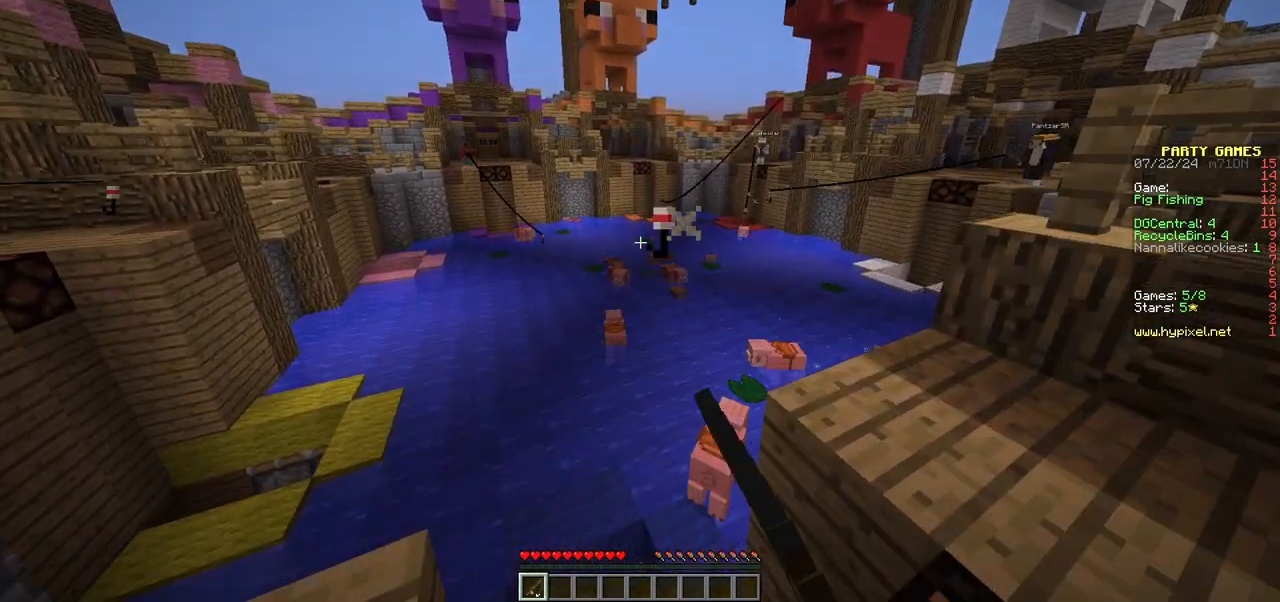
{"keys": [], "mouse": [], "events": [[217, "s", "down"], [250, "a", "down"], [300, "a", "up"], [467, "s", "up"]]}
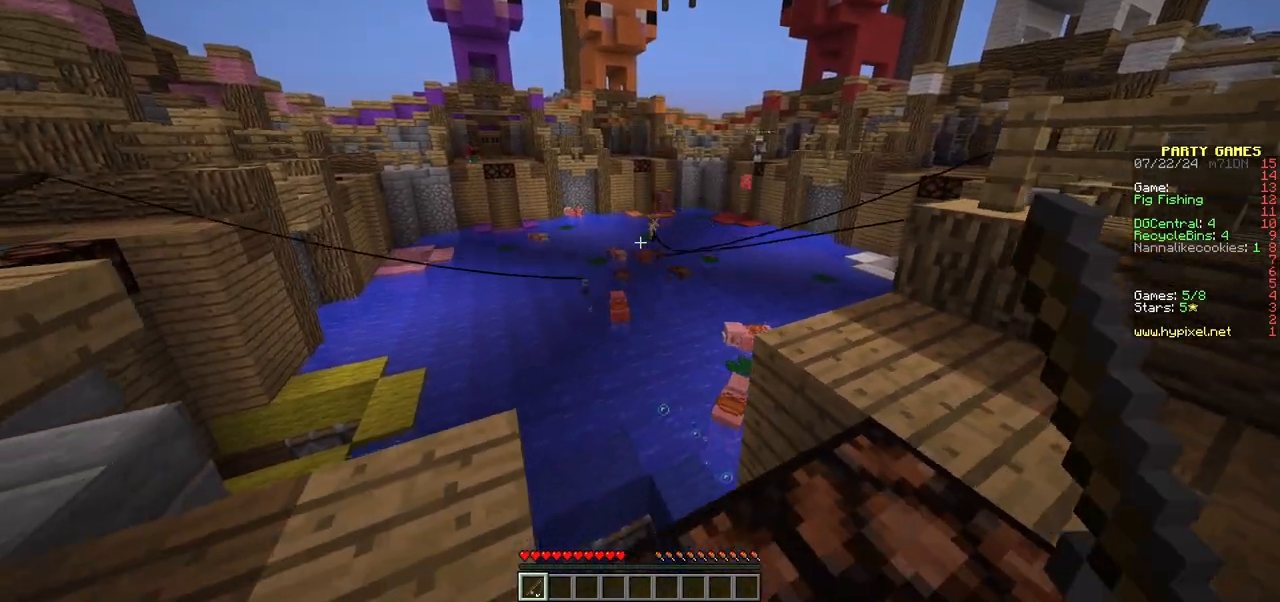
{"keys": [], "mouse": ["right"], "events": [[167, "s", "down"], [417, "s", "up"], [433, "mouse_right", "down"]]}
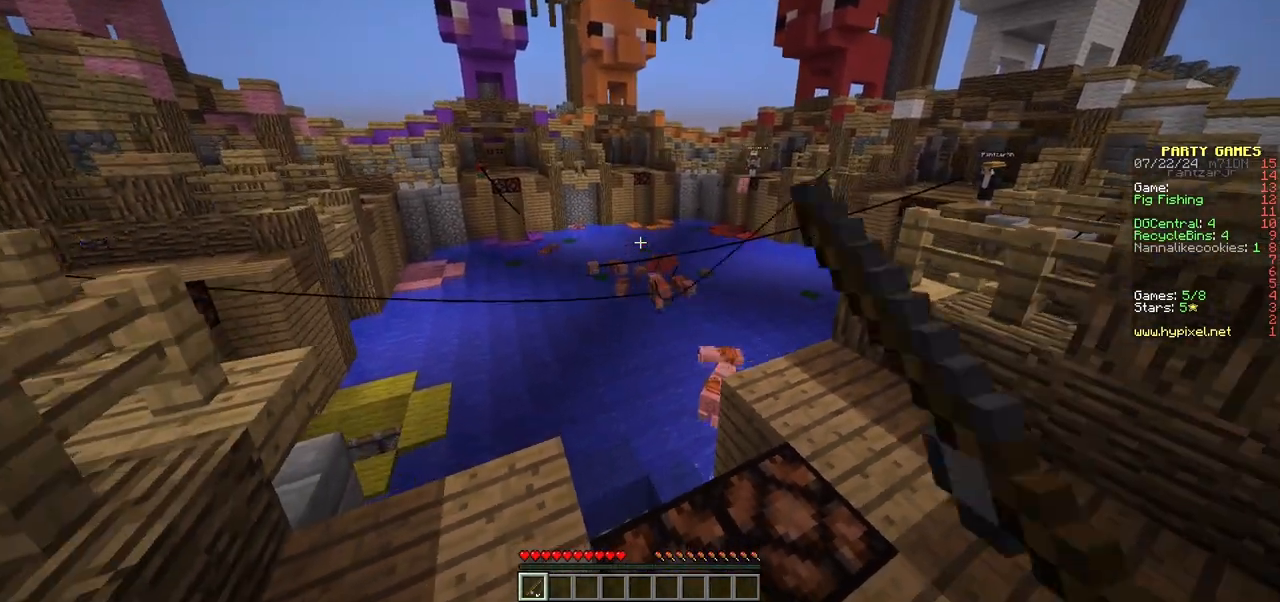
{"keys": ["w"], "mouse": [], "events": [[83, "w", "down"], [133, "mouse_right", "up"]]}
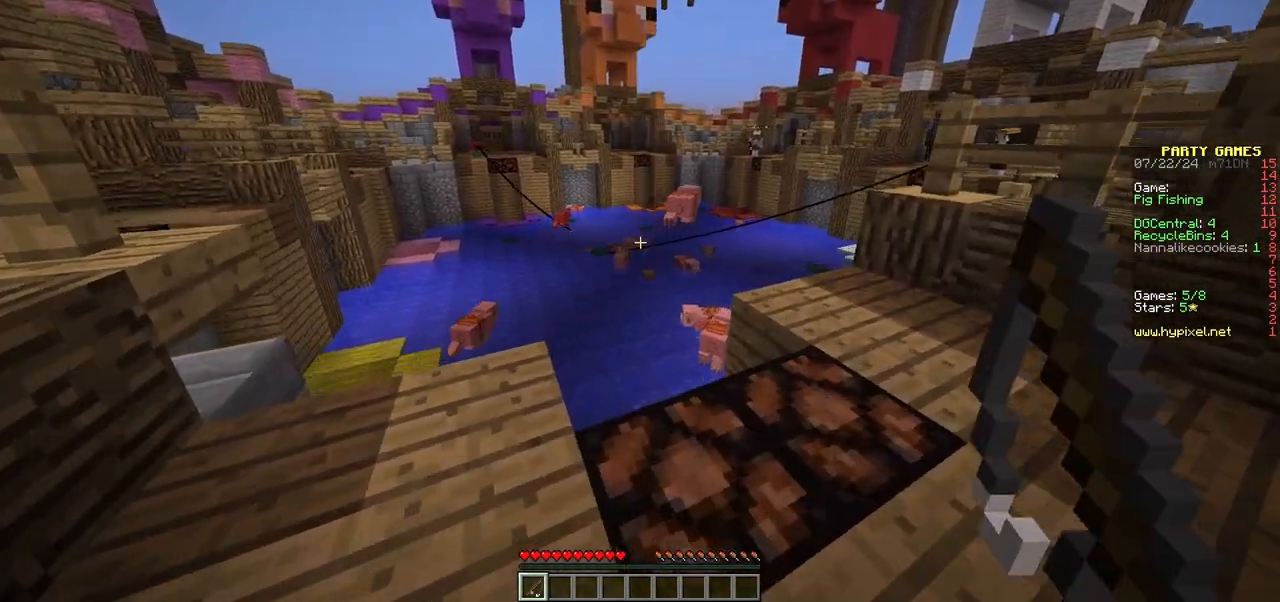
{"keys": [], "mouse": [], "events": [[150, "a", "down"], [283, "a", "up"], [283, "w", "up"]]}
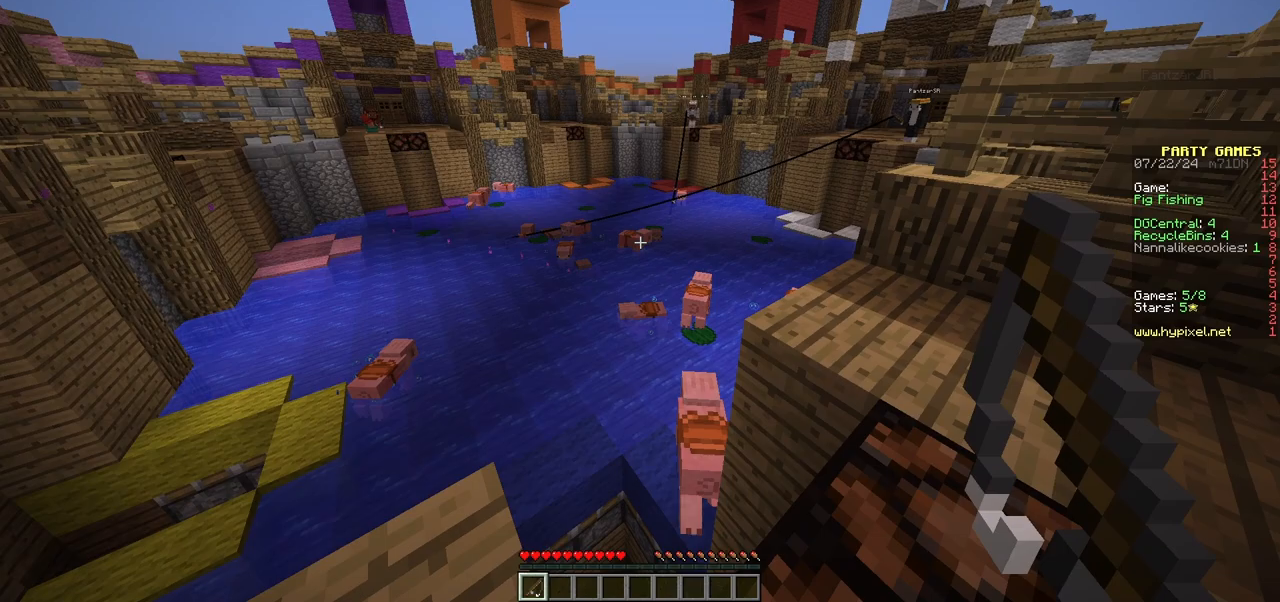
{"keys": [], "mouse": [], "events": [[183, "mouse_right", "down"], [367, "mouse_right", "up"]]}
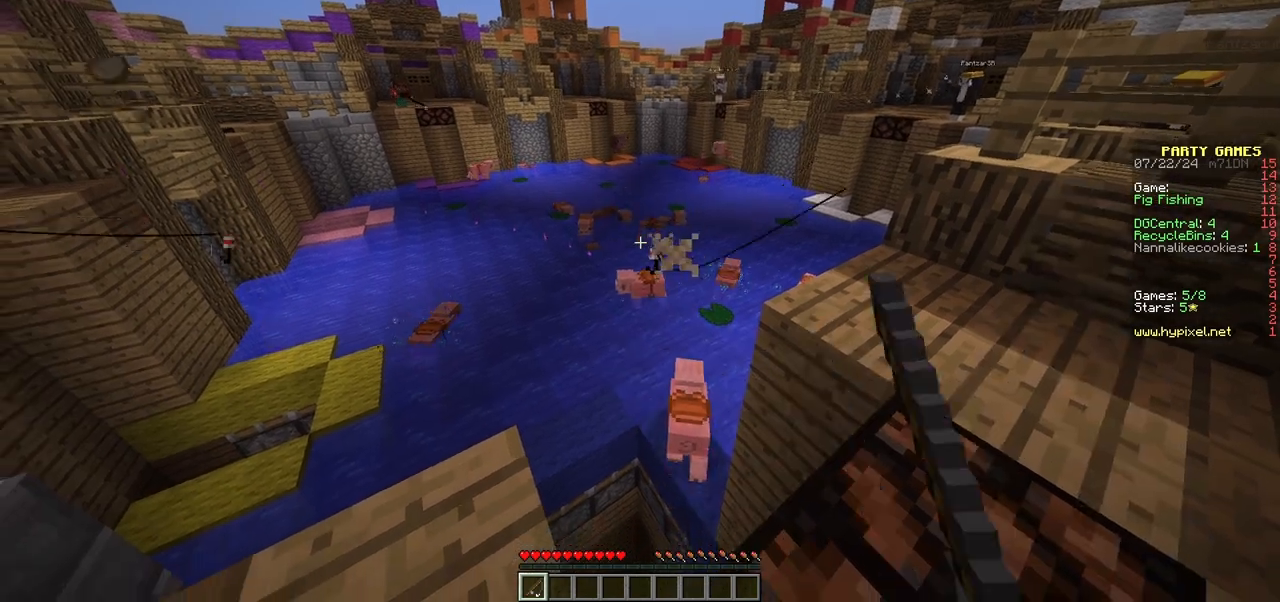
{"keys": ["s"], "mouse": [], "events": [[183, "s", "down"]]}
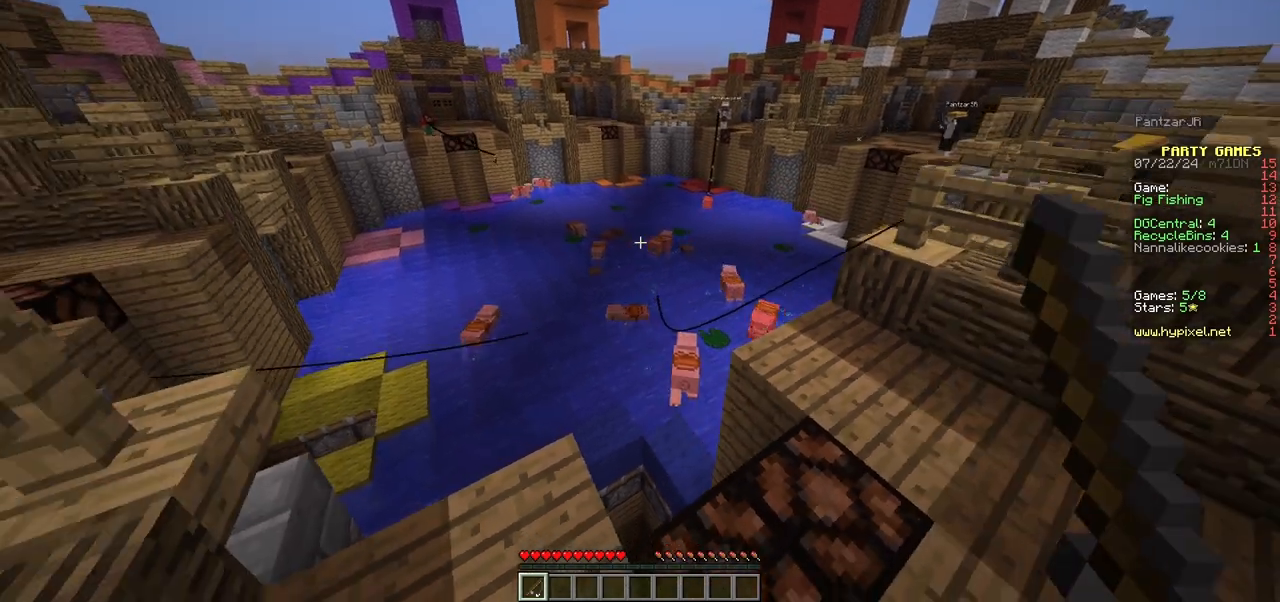
{"keys": ["w"], "mouse": [], "events": [[17, "mouse_right", "down"], [200, "mouse_right", "up"], [217, "s", "up"], [317, "w", "down"]]}
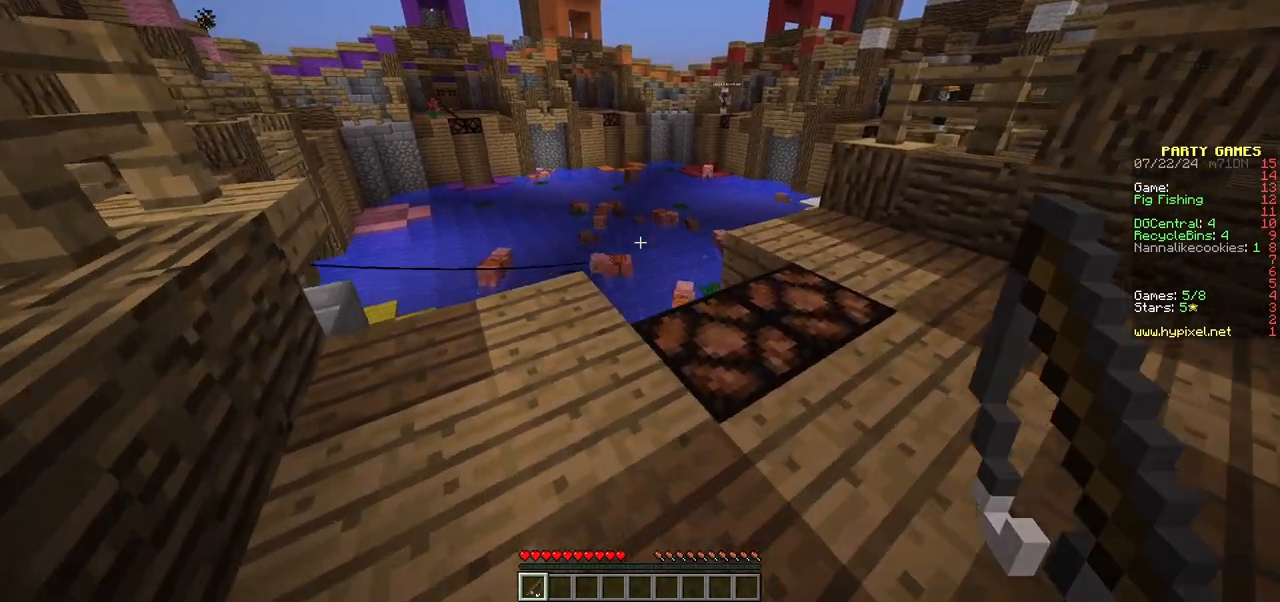
{"keys": [], "mouse": [], "events": [[283, "mouse_right", "down"], [433, "mouse_right", "up"], [483, "w", "up"]]}
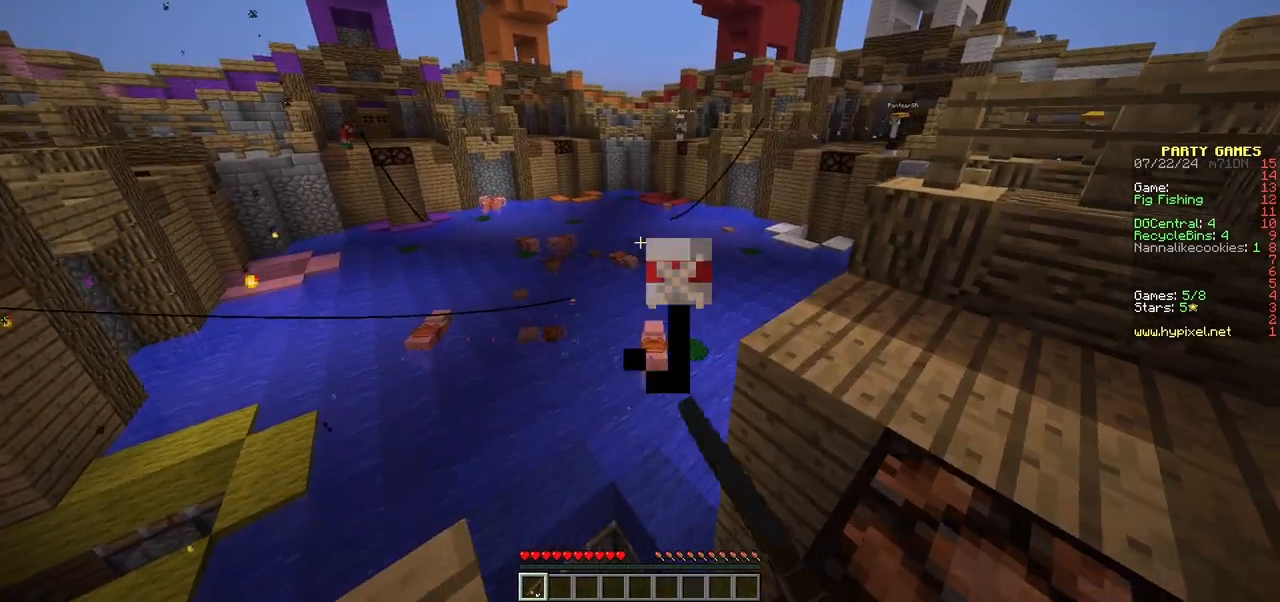
{"keys": ["s"], "mouse": [], "events": [[333, "s", "down"]]}
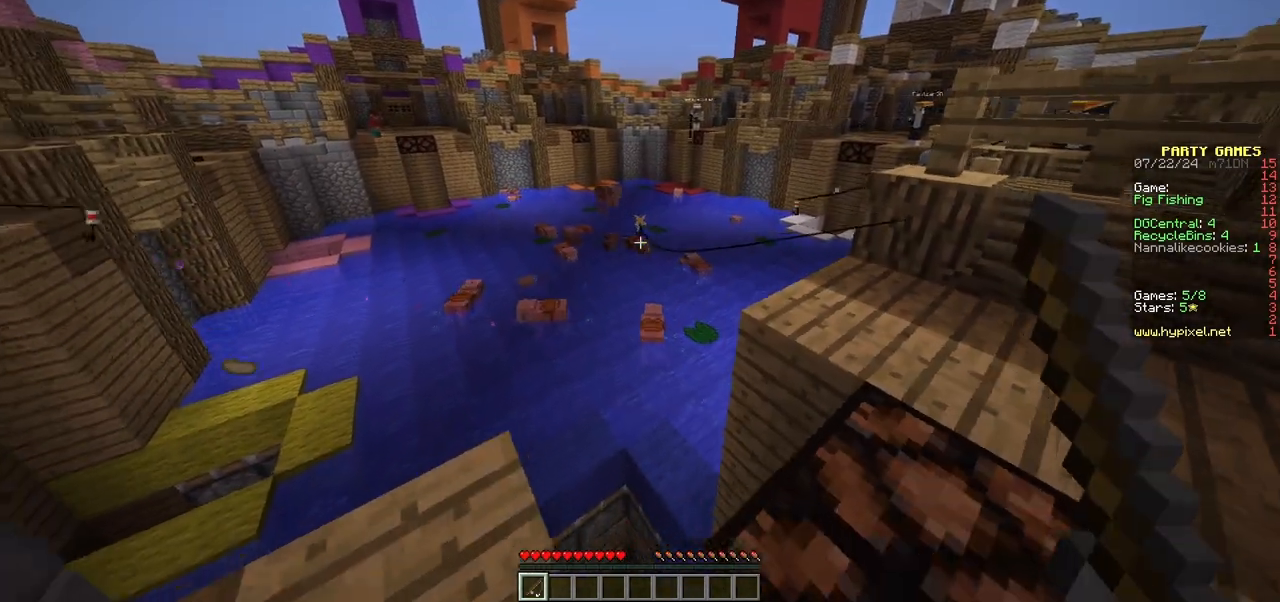
{"keys": [], "mouse": ["right"], "events": [[383, "mouse_right", "down"], [500, "s", "up"]]}
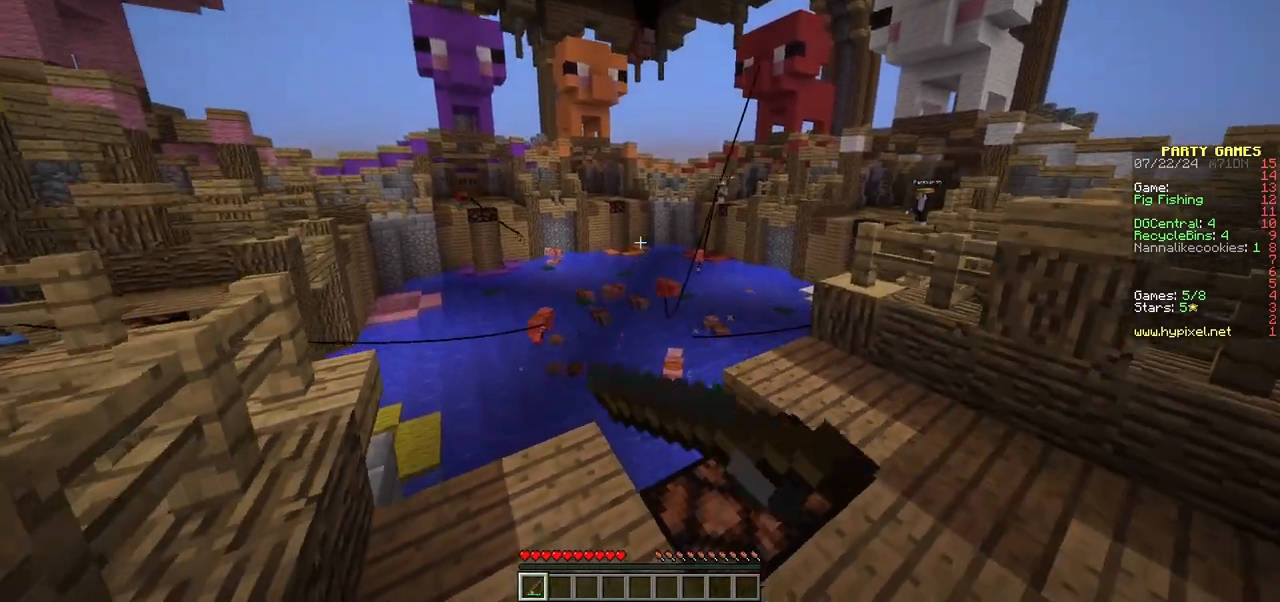
{"keys": ["w"], "mouse": [], "events": [[50, "mouse_right", "up"], [83, "w", "down"]]}
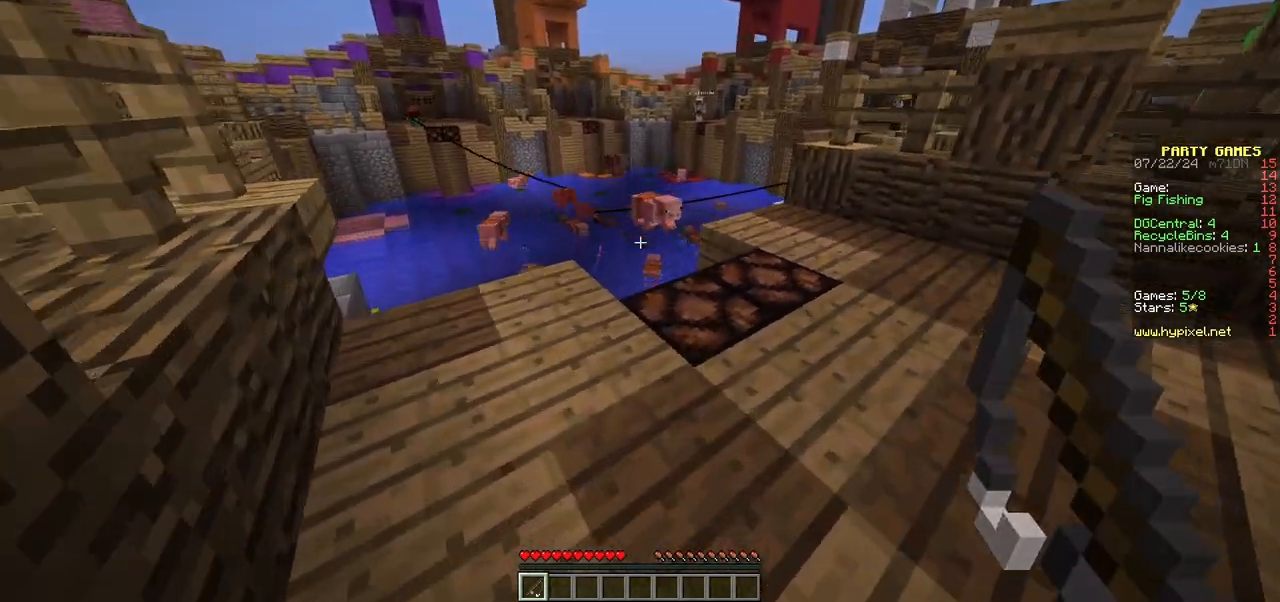
{"keys": ["w"], "mouse": [], "events": [[267, "a", "down"], [383, "a", "up"]]}
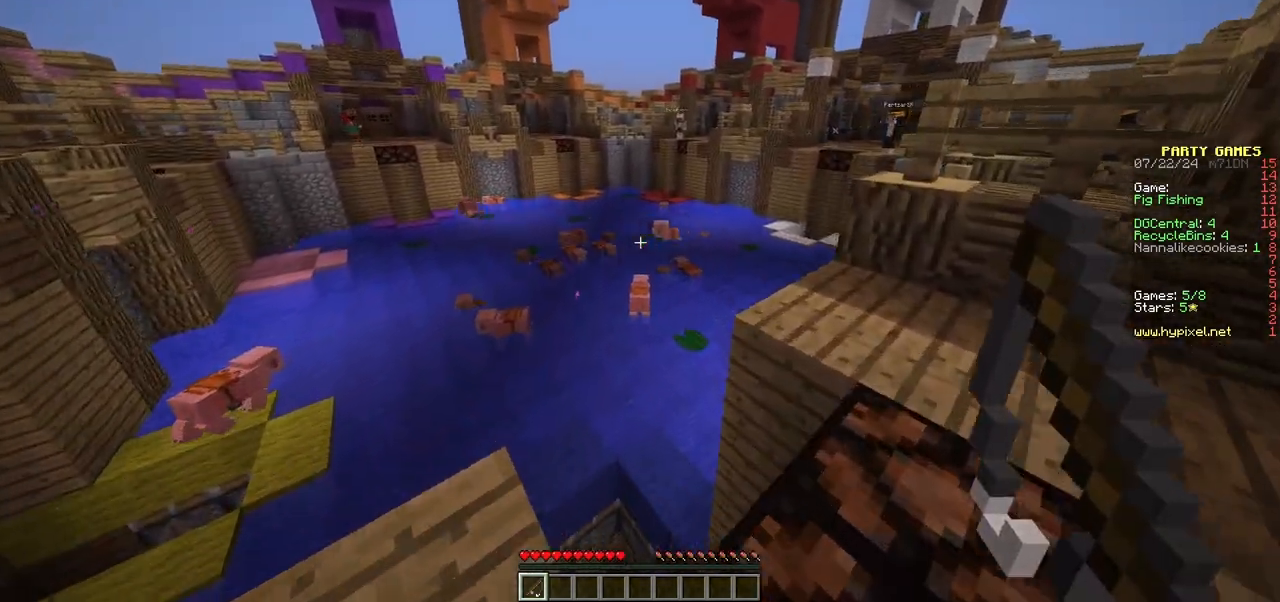
{"keys": ["s"], "mouse": [], "events": [[83, "mouse_right", "down"], [150, "w", "up"], [250, "mouse_right", "up"], [300, "s", "down"]]}
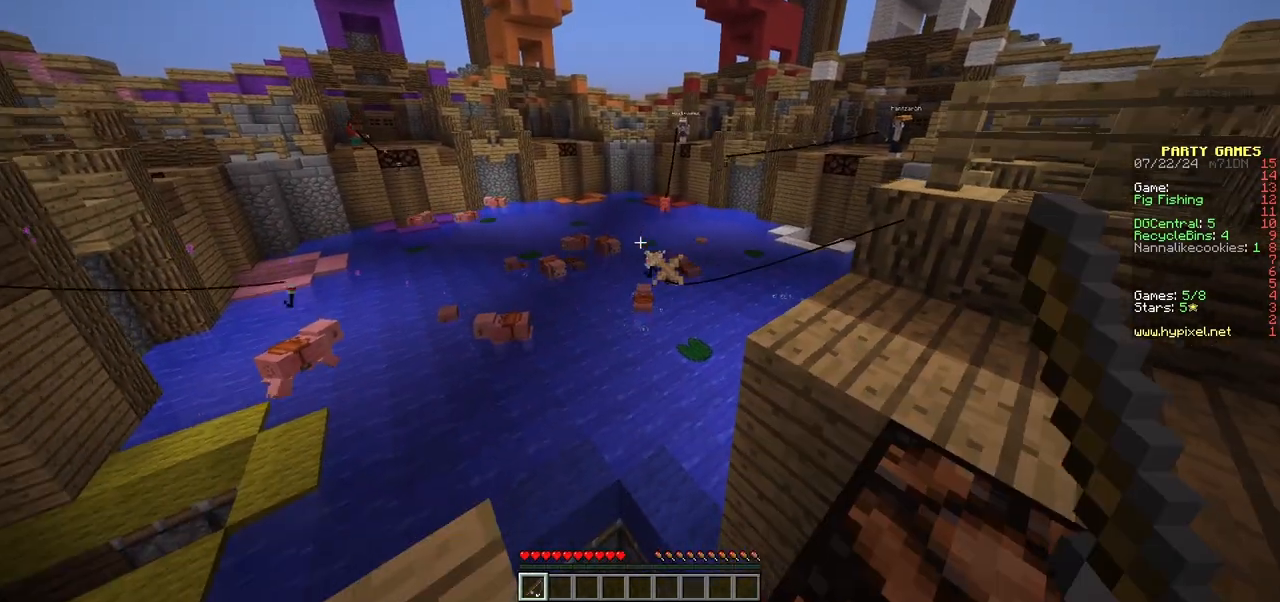
{"keys": ["s"], "mouse": [], "events": [[17, "s", "up"], [217, "s", "down"]]}
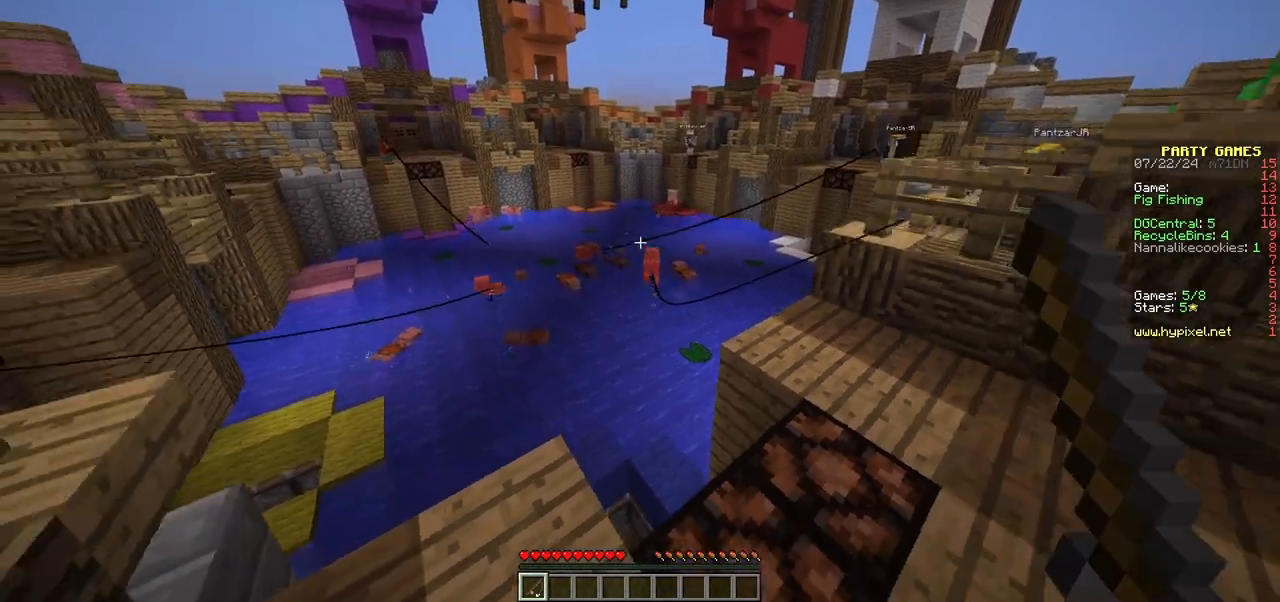
{"keys": ["w"], "mouse": [], "events": [[17, "mouse_right", "down"], [117, "s", "up"], [167, "mouse_right", "up"], [333, "w", "down"]]}
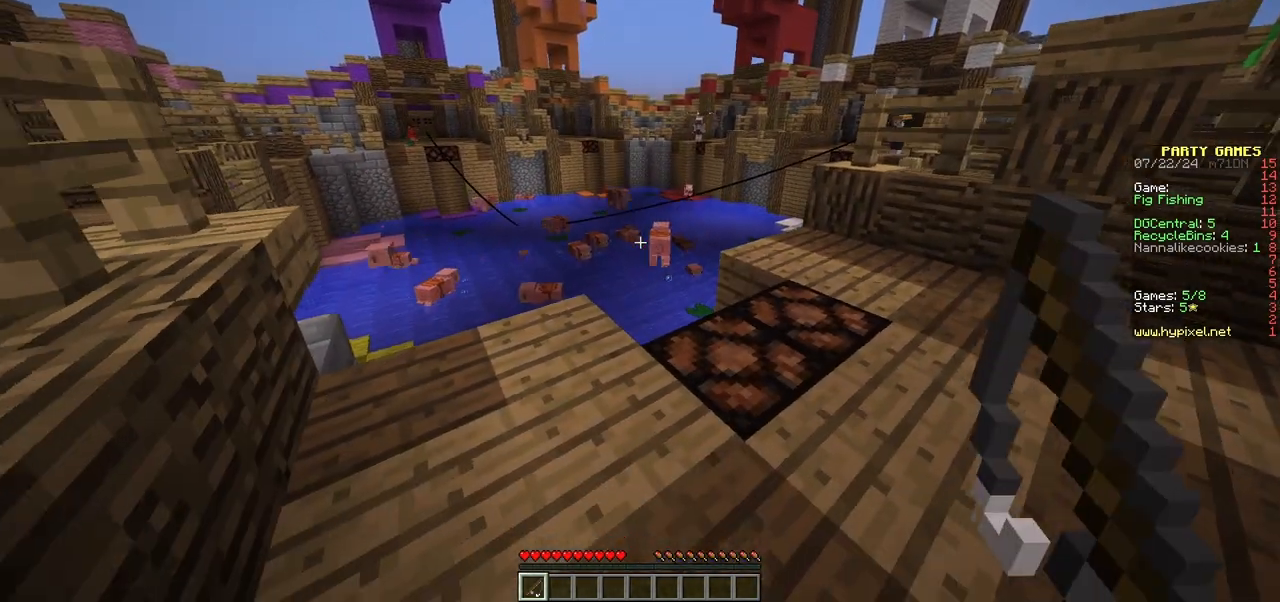
{"keys": [], "mouse": [], "events": [[100, "d", "down"], [233, "d", "up"], [500, "w", "up"]]}